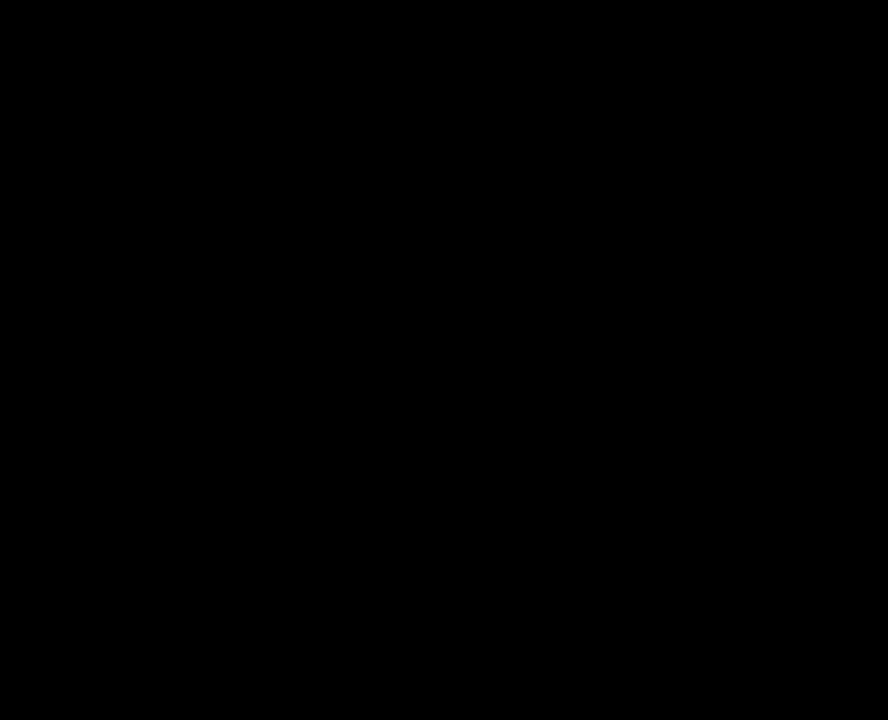
Gameplay with a controller (Nintendo layout); each line is a JSON object with the inputs held at the frame after it. "events" lists button and stick changes between this image and that frame as [ms after this image, input, new state], when the widget could be followed in between. Not read: L3 R3.
{"buttons": [], "events": []}
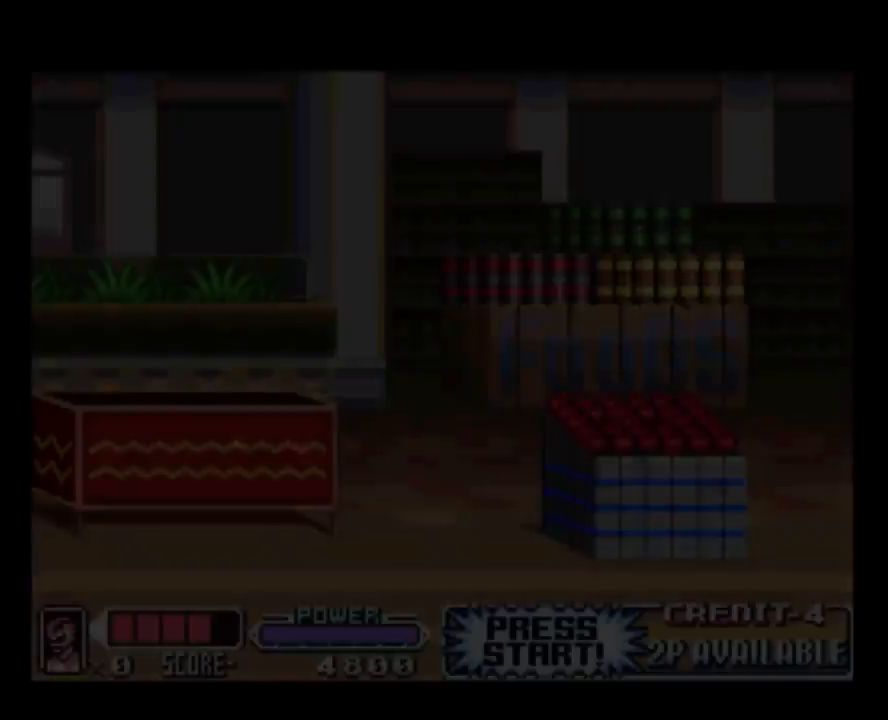
{"buttons": ["DPAD_RIGHT"], "events": [[483, "DPAD_RIGHT", "down"]]}
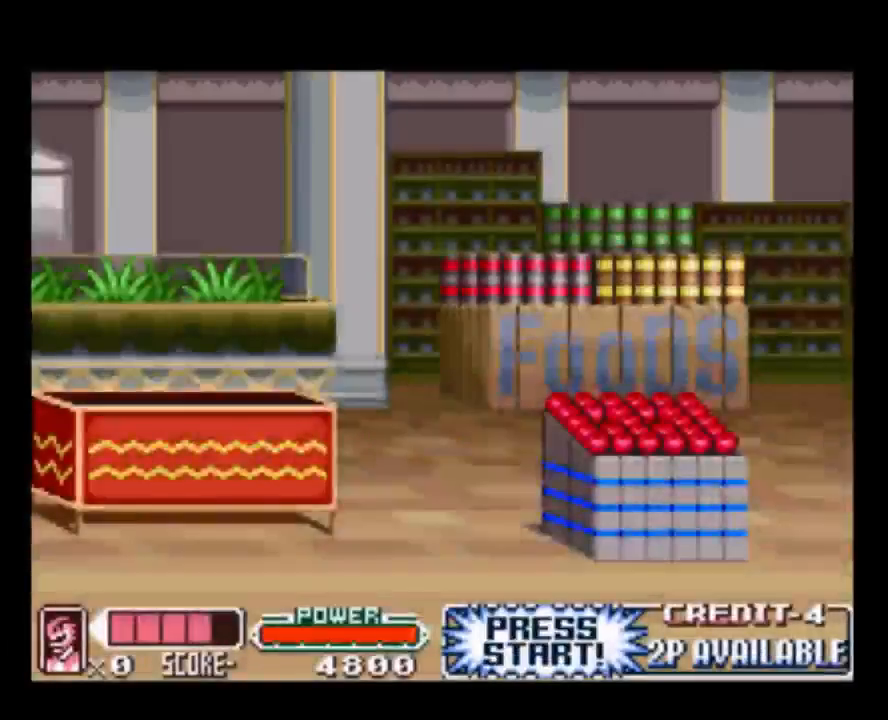
{"buttons": ["DPAD_RIGHT"], "events": []}
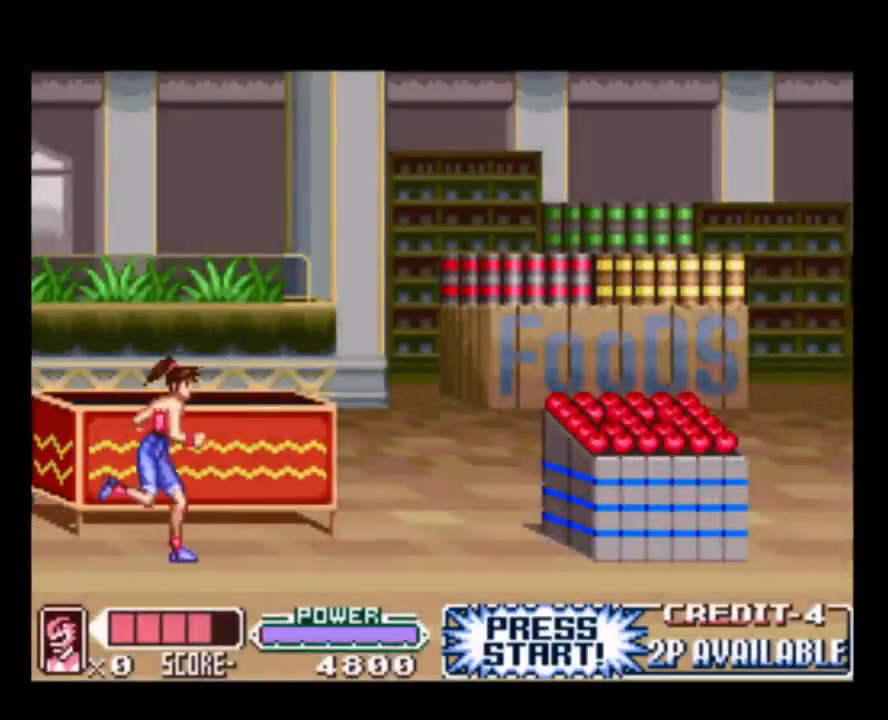
{"buttons": ["DPAD_RIGHT"], "events": []}
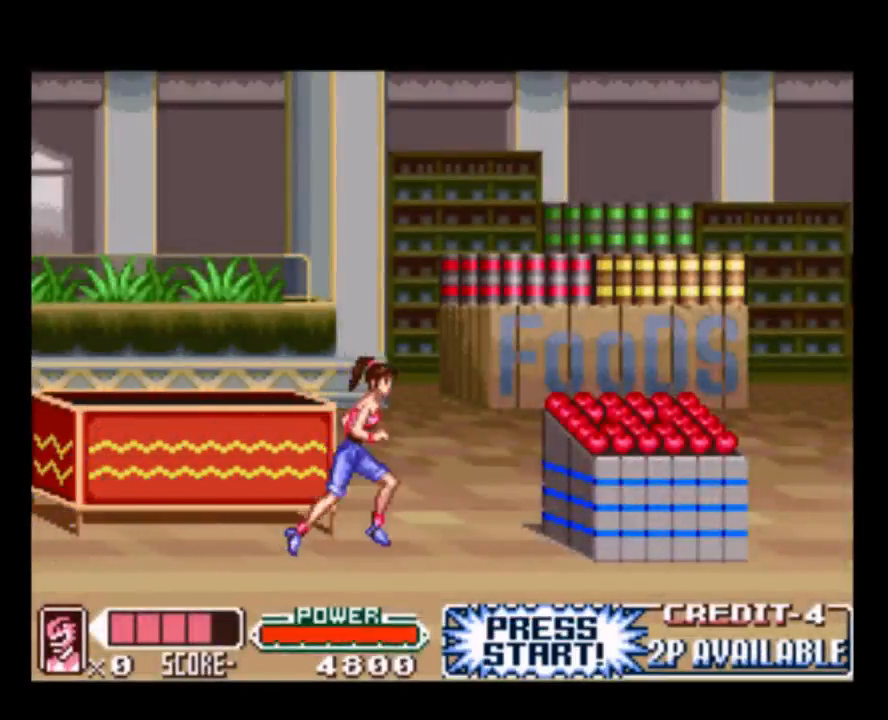
{"buttons": ["DPAD_RIGHT"], "events": []}
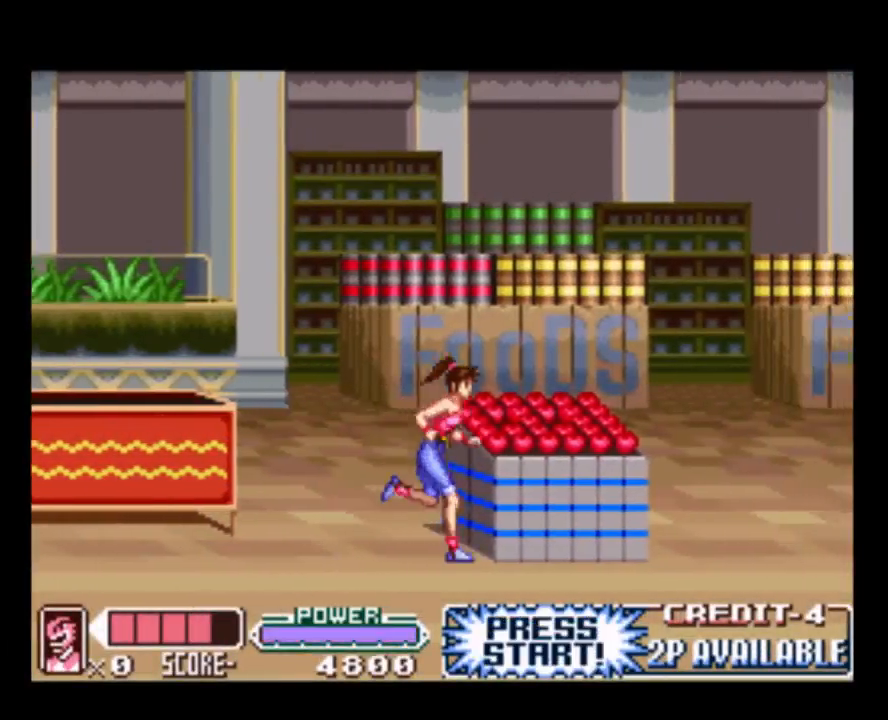
{"buttons": [], "events": [[67, "Y", "down"], [133, "DPAD_RIGHT", "up"], [233, "Y", "up"]]}
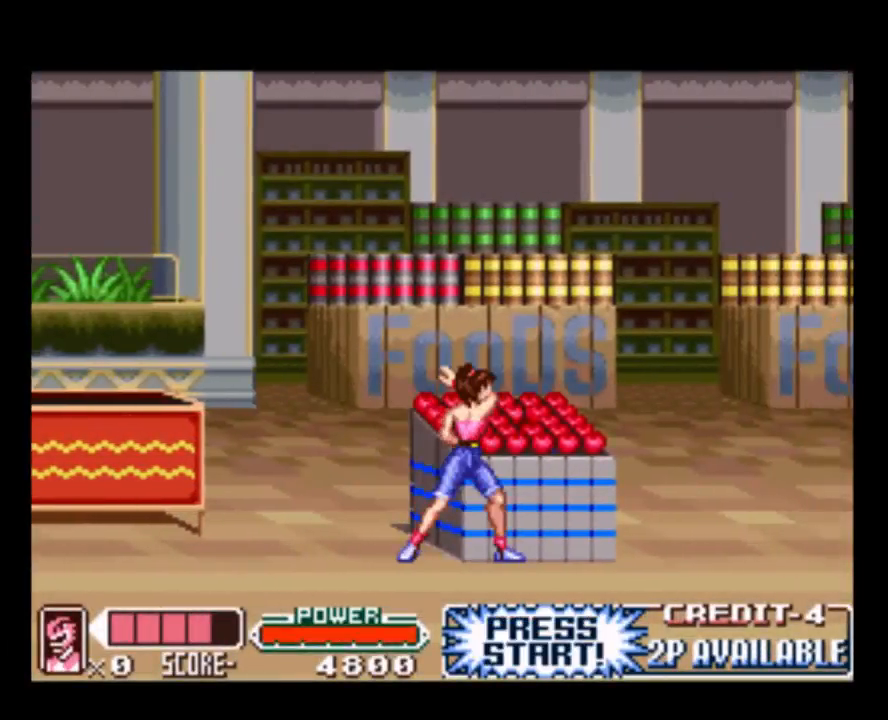
{"buttons": [], "events": [[333, "Y", "down"], [467, "Y", "up"]]}
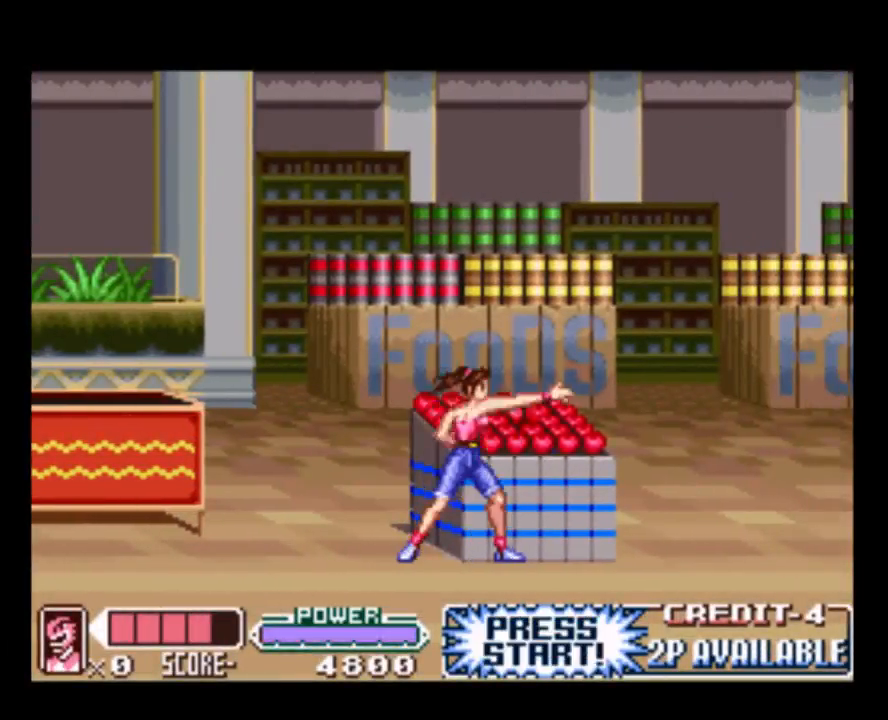
{"buttons": [], "events": [[33, "Y", "down"], [200, "Y", "up"], [233, "Y", "down"], [367, "Y", "up"]]}
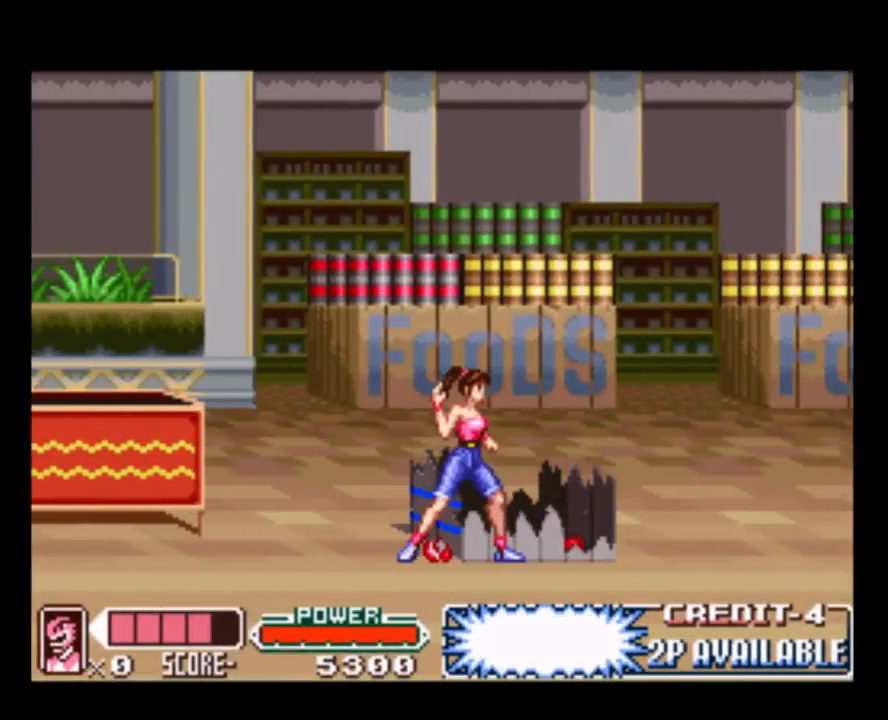
{"buttons": ["DPAD_RIGHT"], "events": [[150, "DPAD_RIGHT", "down"]]}
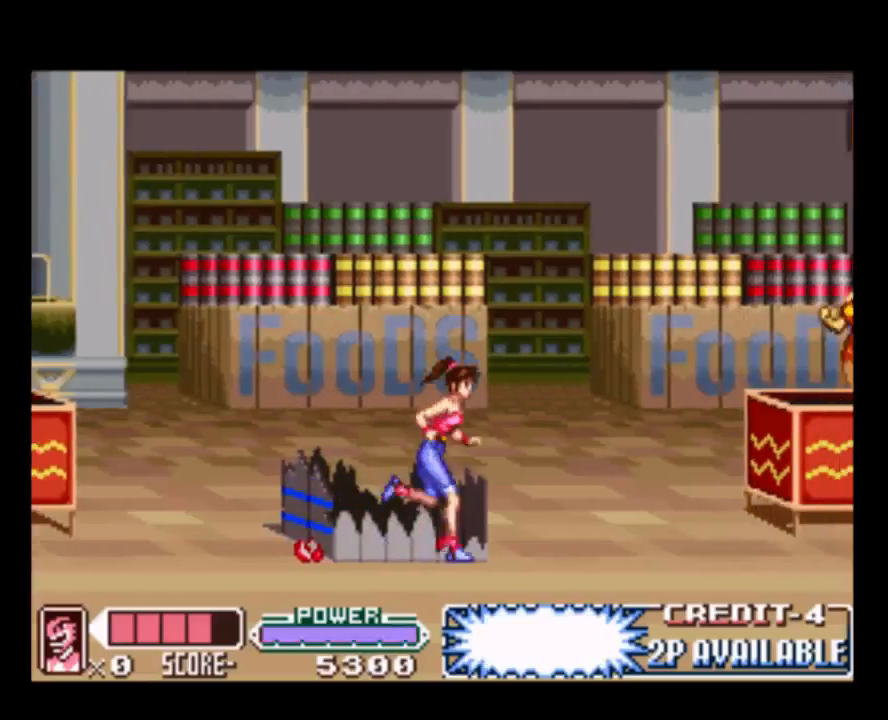
{"buttons": ["DPAD_LEFT"], "events": [[83, "DPAD_RIGHT", "up"], [183, "DPAD_LEFT", "down"]]}
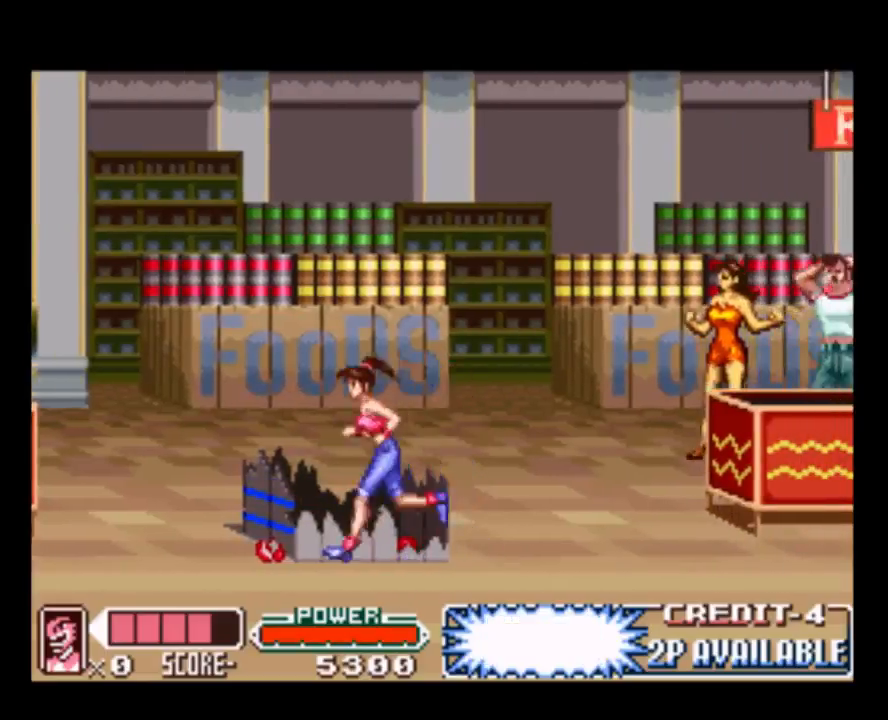
{"buttons": ["DPAD_RIGHT"], "events": [[83, "DPAD_LEFT", "up"], [117, "DPAD_DOWN", "down"], [367, "DPAD_DOWN", "up"], [467, "DPAD_RIGHT", "down"]]}
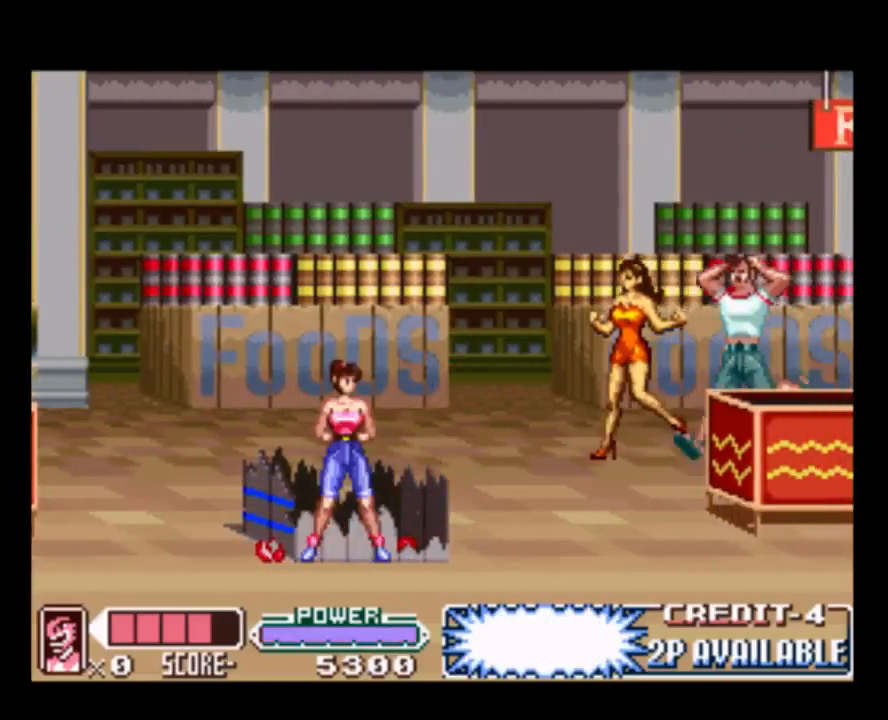
{"buttons": ["DPAD_RIGHT"], "events": []}
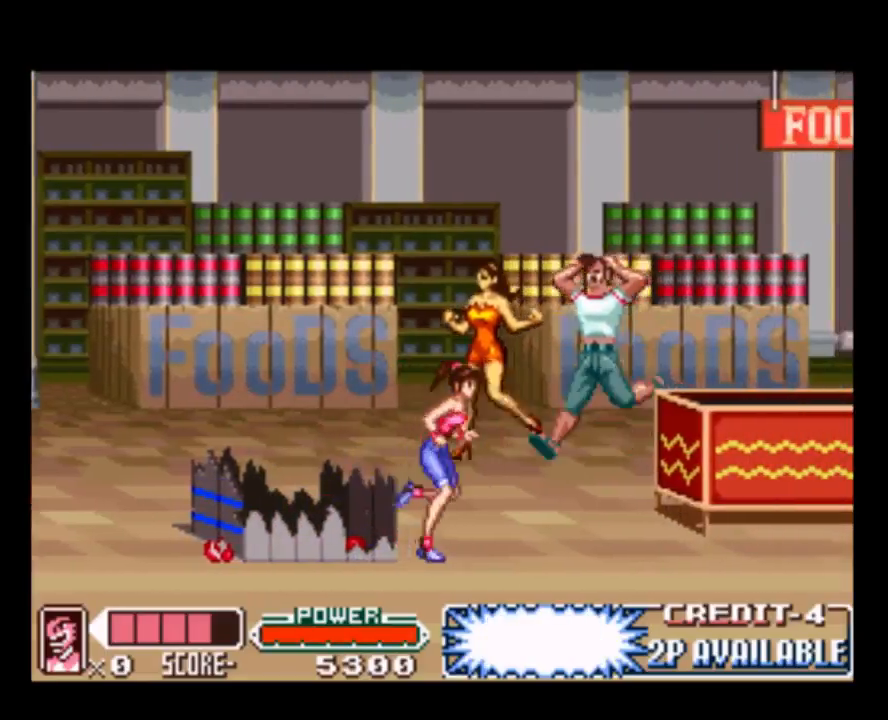
{"buttons": [], "events": [[233, "DPAD_RIGHT", "up"]]}
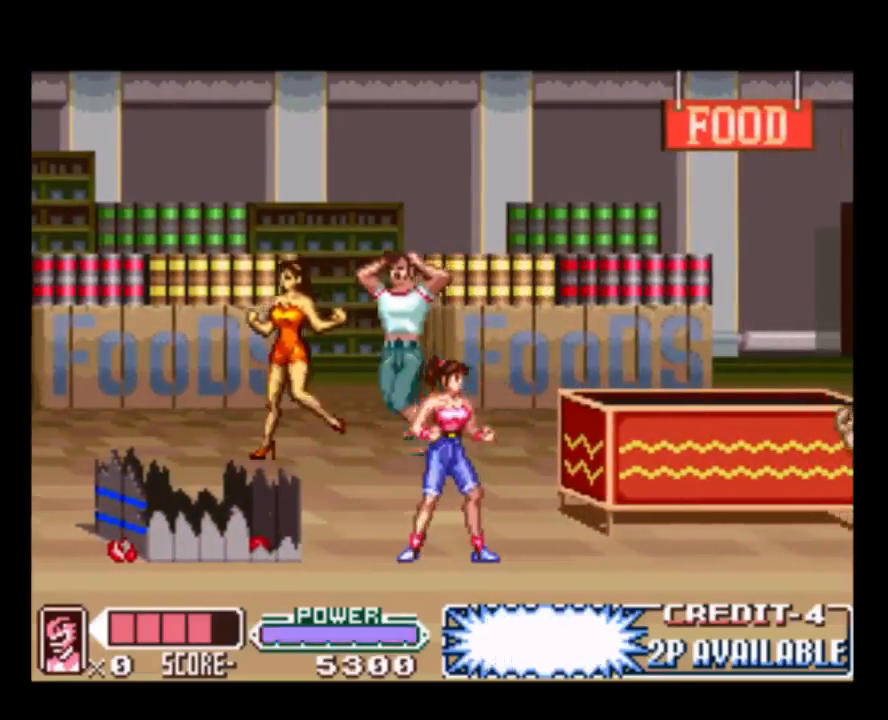
{"buttons": [], "events": [[33, "R1", "down"], [167, "R1", "up"]]}
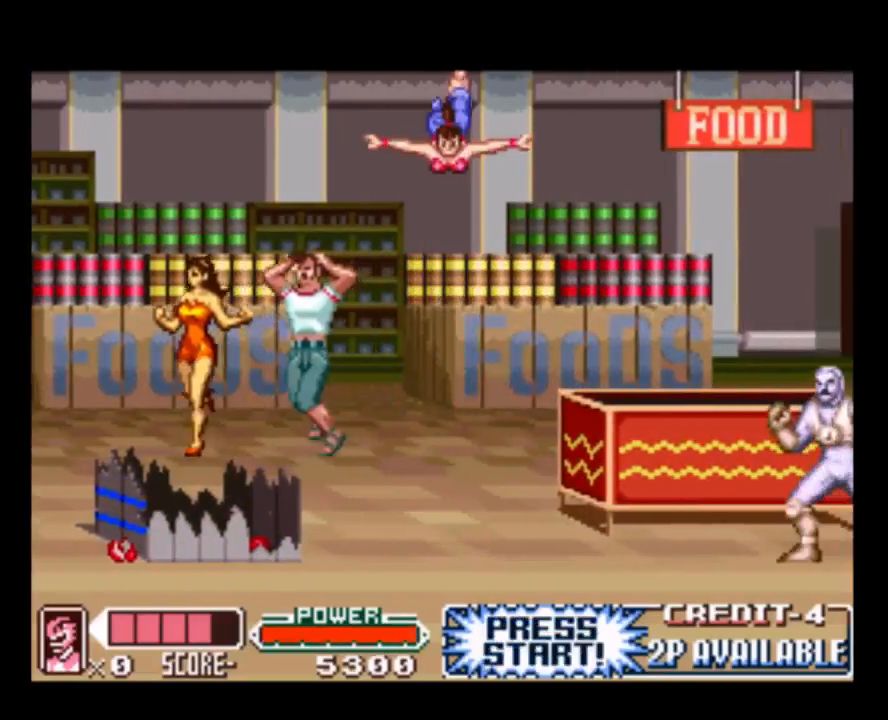
{"buttons": [], "events": []}
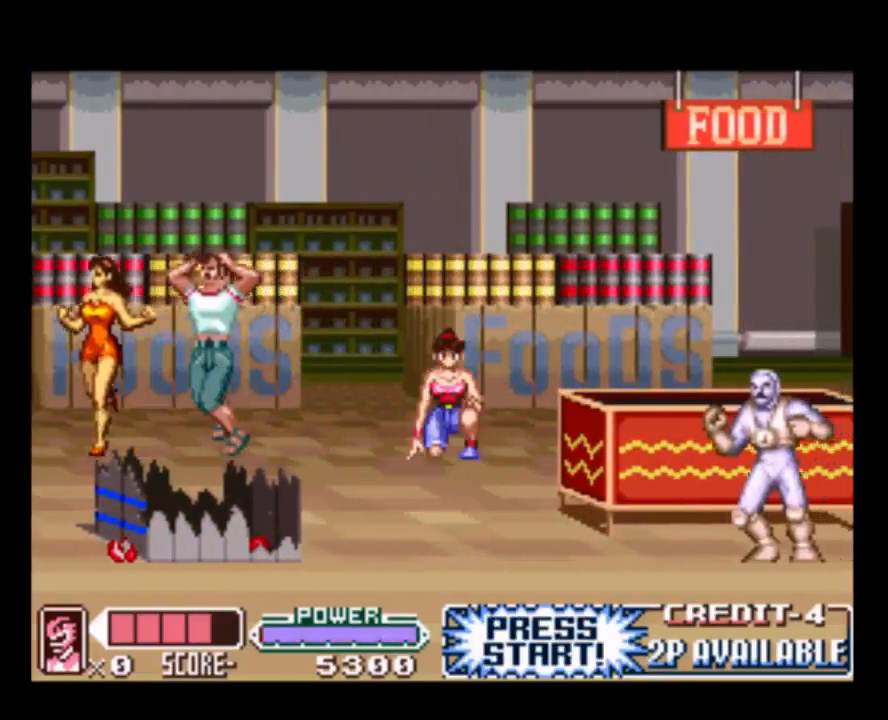
{"buttons": ["DPAD_RIGHT"], "events": [[300, "DPAD_RIGHT", "down"]]}
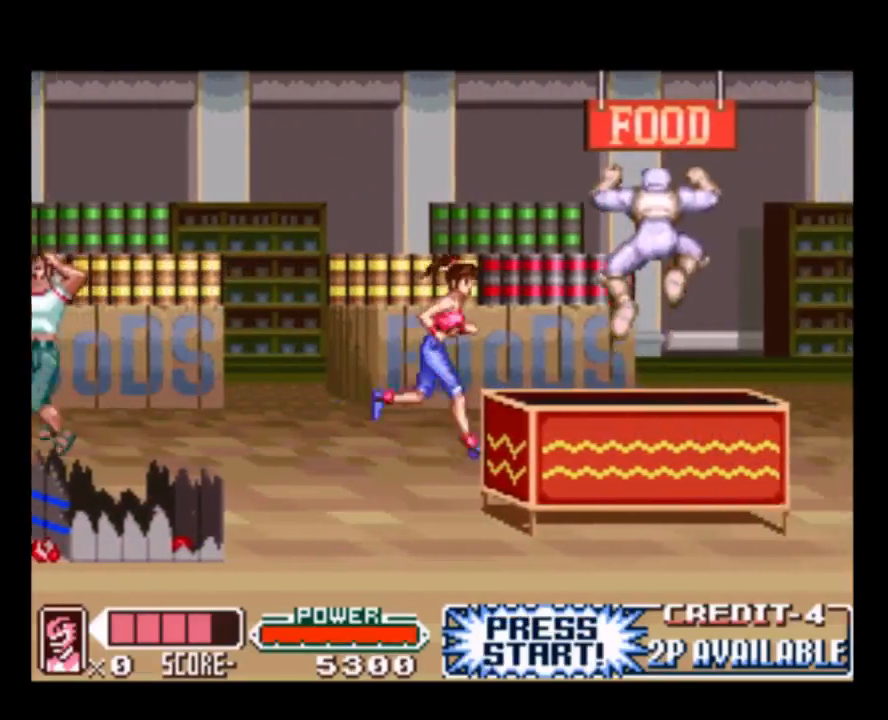
{"buttons": [], "events": [[167, "DPAD_RIGHT", "up"]]}
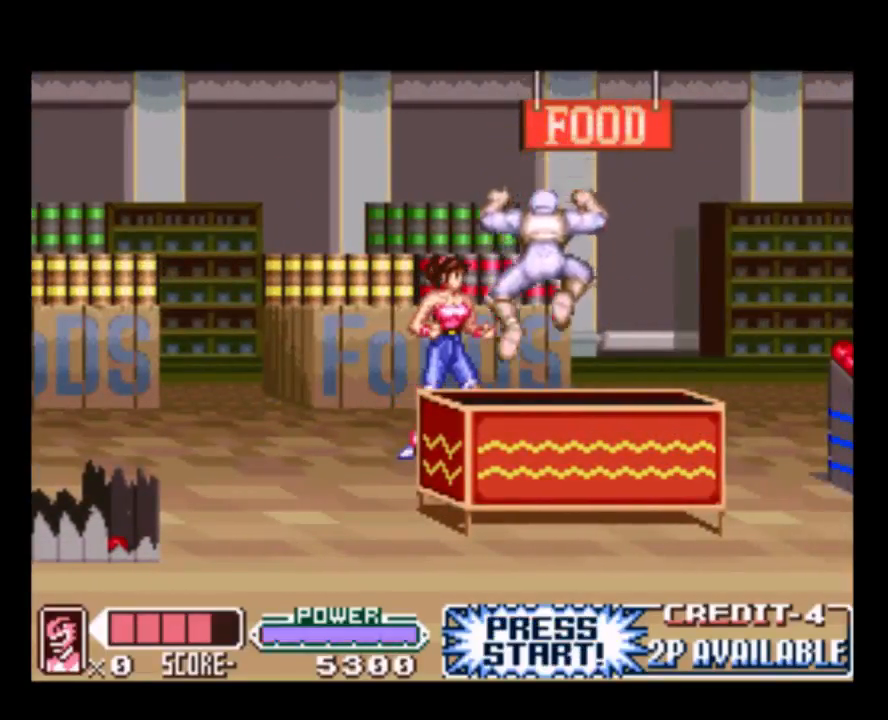
{"buttons": ["Y"], "events": [[17, "DPAD_RIGHT", "down"], [83, "DPAD_RIGHT", "up"], [83, "Y", "down"], [200, "Y", "up"], [267, "Y", "down"], [400, "Y", "up"], [483, "Y", "down"]]}
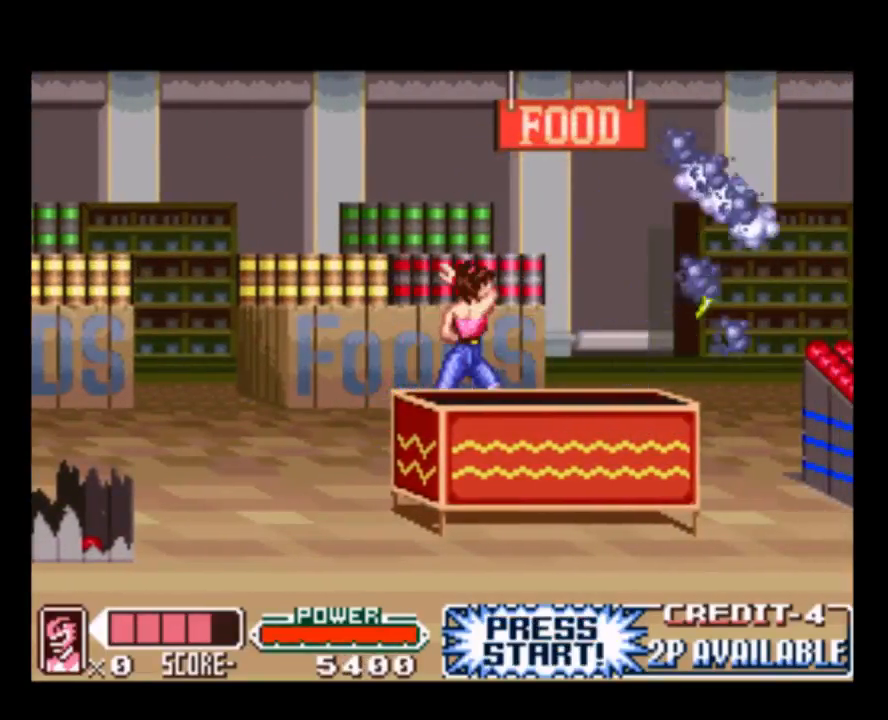
{"buttons": ["DPAD_RIGHT"], "events": [[100, "Y", "up"], [133, "DPAD_RIGHT", "down"]]}
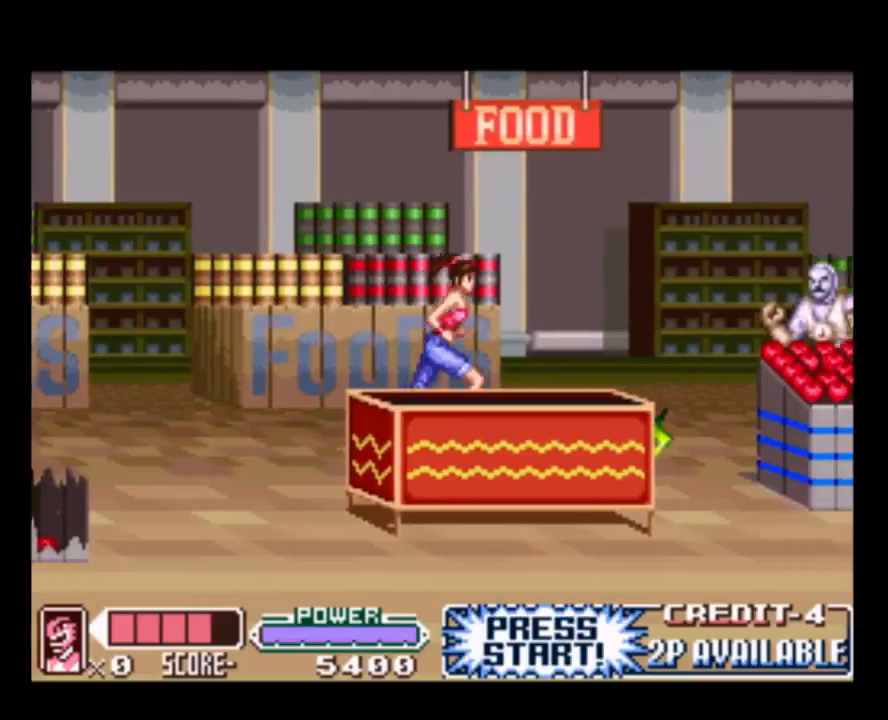
{"buttons": ["Y", "DPAD_RIGHT"], "events": [[467, "Y", "down"]]}
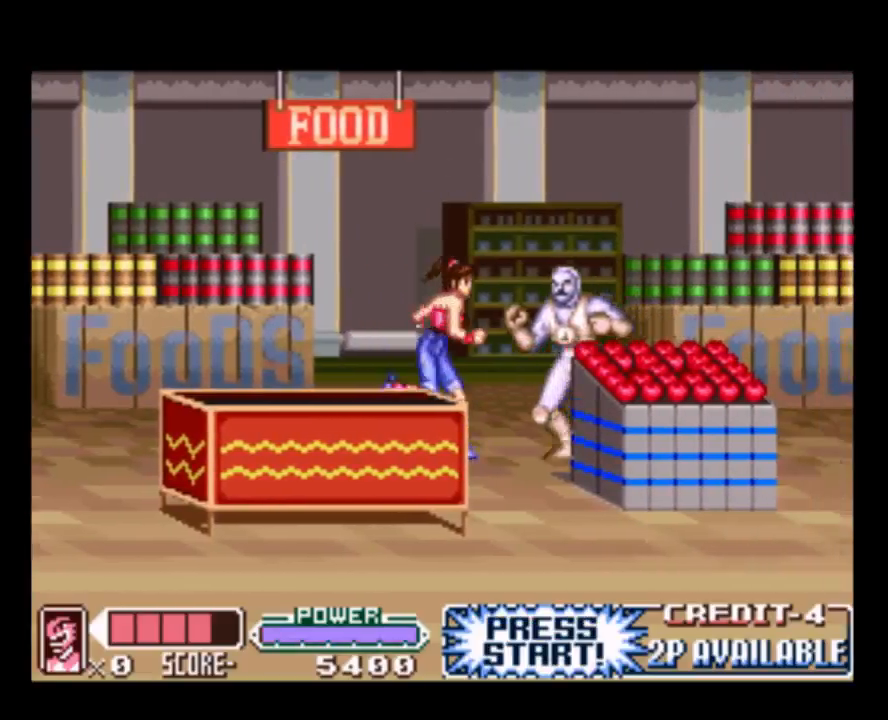
{"buttons": ["Y"], "events": [[67, "DPAD_RIGHT", "up"], [133, "Y", "up"], [200, "Y", "down"], [333, "Y", "up"], [400, "Y", "down"]]}
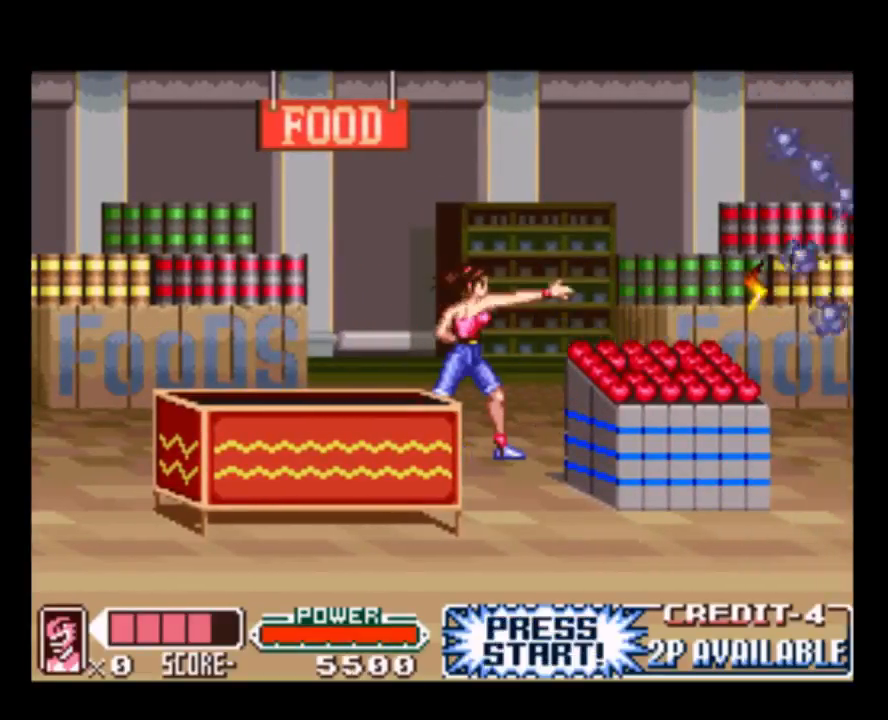
{"buttons": ["DPAD_RIGHT"], "events": [[33, "Y", "up"], [100, "DPAD_RIGHT", "down"]]}
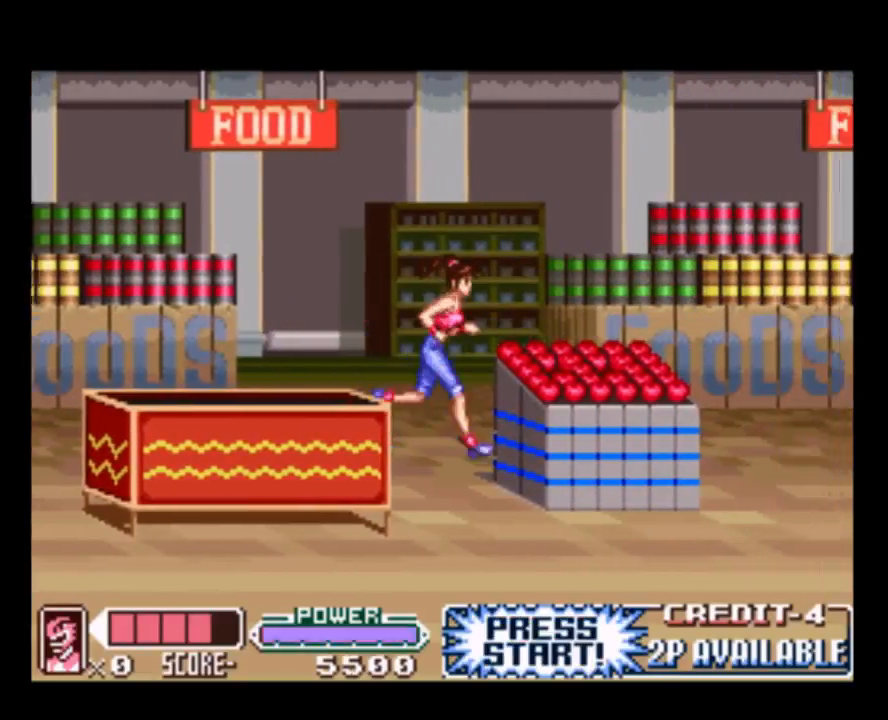
{"buttons": ["DPAD_RIGHT"], "events": []}
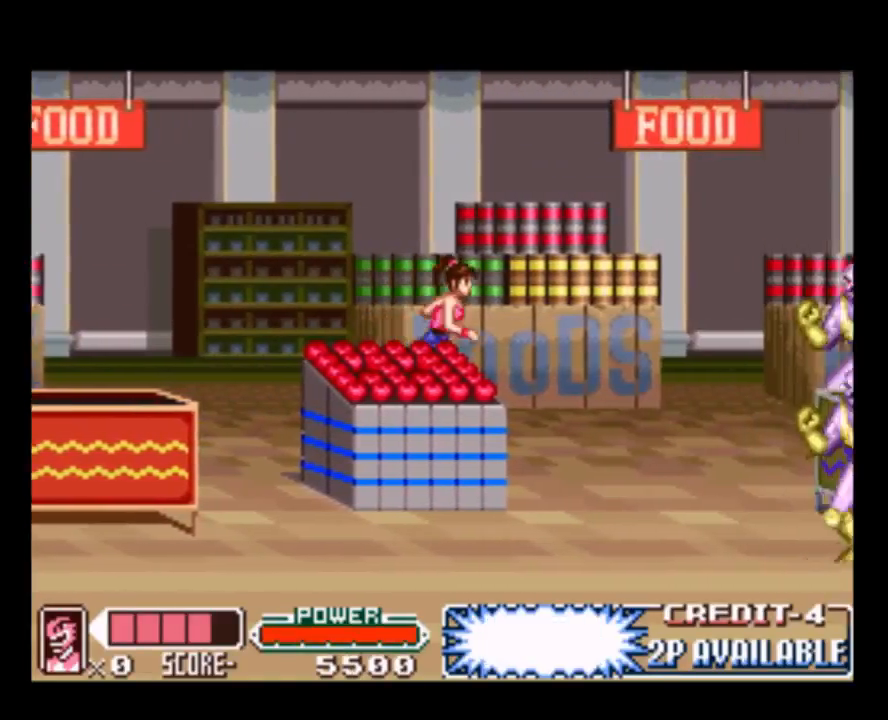
{"buttons": ["DPAD_RIGHT"], "events": []}
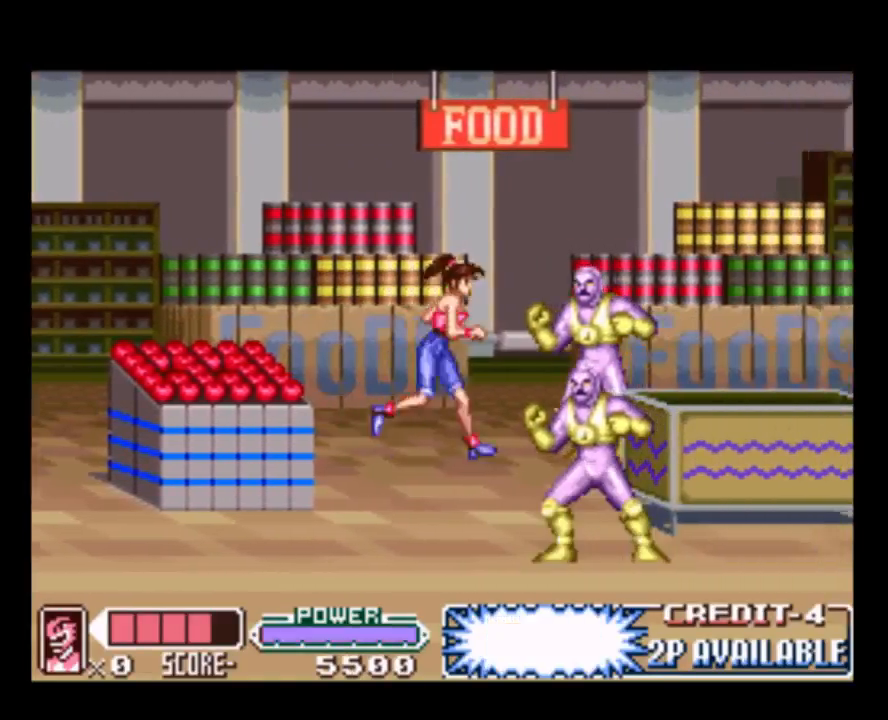
{"buttons": ["Y"], "events": [[83, "DPAD_RIGHT", "up"], [83, "Y", "down"], [217, "Y", "up"], [250, "Y", "down"], [417, "Y", "up"], [483, "Y", "down"]]}
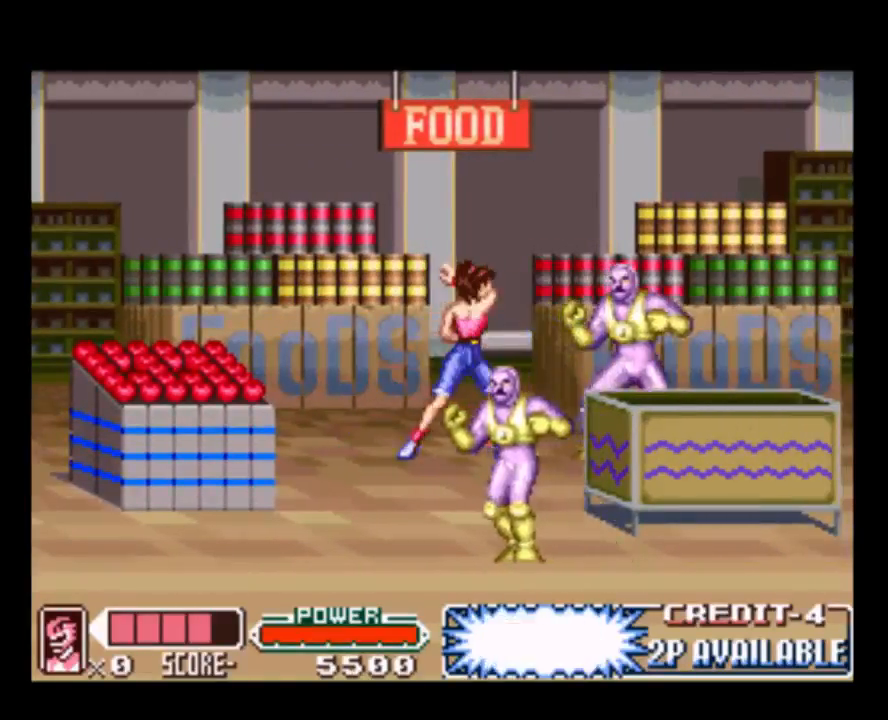
{"buttons": ["DPAD_RIGHT"], "events": [[117, "Y", "up"], [183, "DPAD_RIGHT", "down"], [183, "Y", "down"], [283, "Y", "up"], [383, "Y", "down"], [500, "Y", "up"]]}